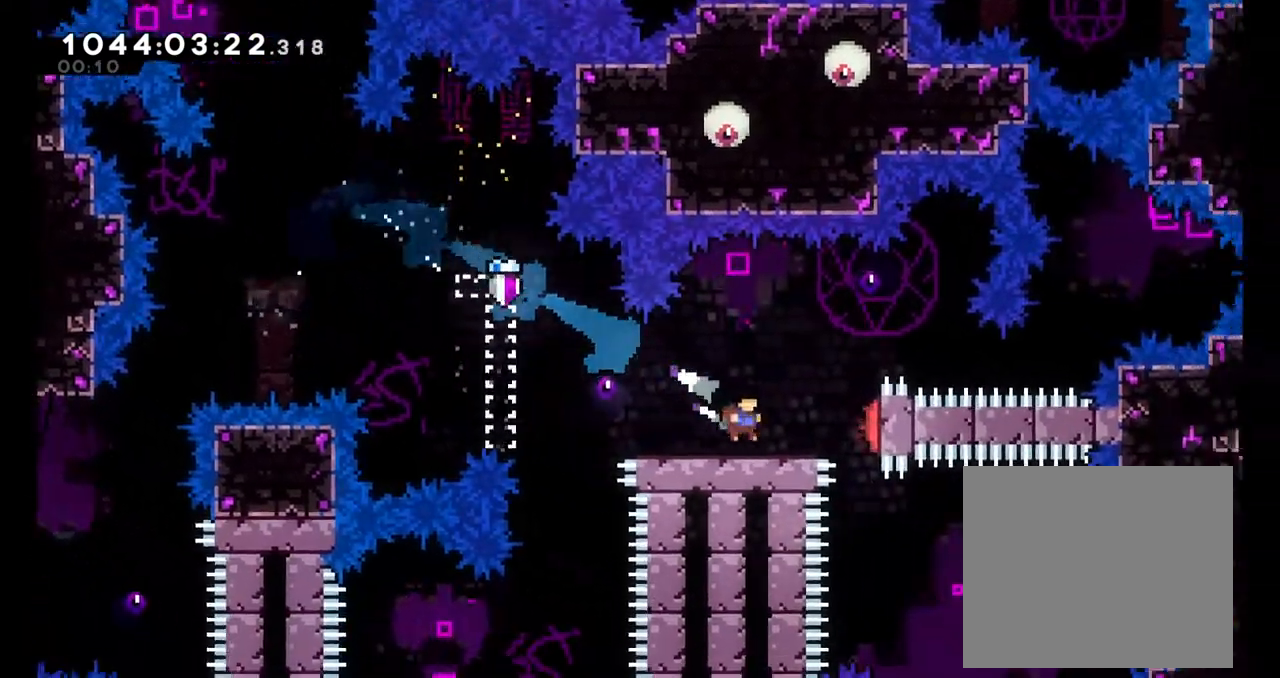
Gameplay with a controller (Nintendo layout); each line is a JSON object with the inputs held at the frame after it (dt_ms = milliseconds from this image to that frame). "events" lists button and stick changes between this image and that frame as [ms after this image, input, new state], when the widget could be followed in between. Not read: HOME L3 R3.
{"dt_ms": 500, "buttons": ["B"], "left_stick": "right", "right_stick": "center", "events": [[50, "Y", "down"], [233, "Y", "up"], [350, "left_stick", "right"], [467, "B", "down"]]}
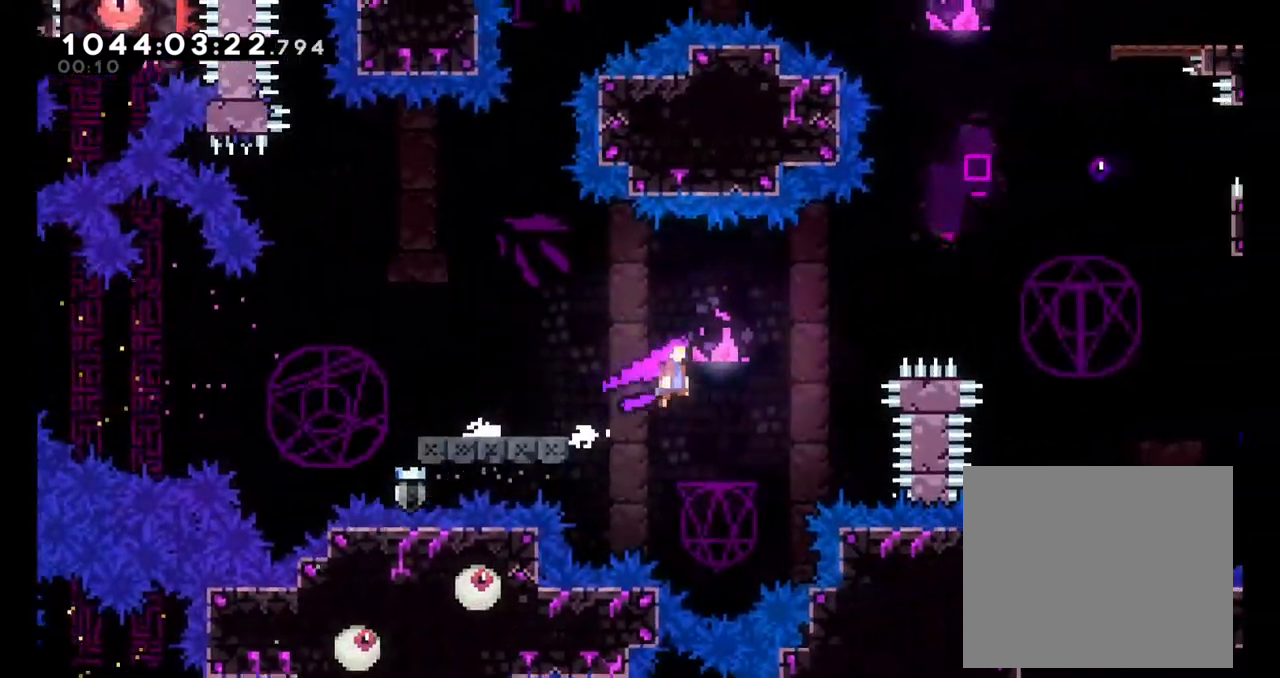
{"dt_ms": 1000, "buttons": [], "left_stick": "up-right", "right_stick": "center"}
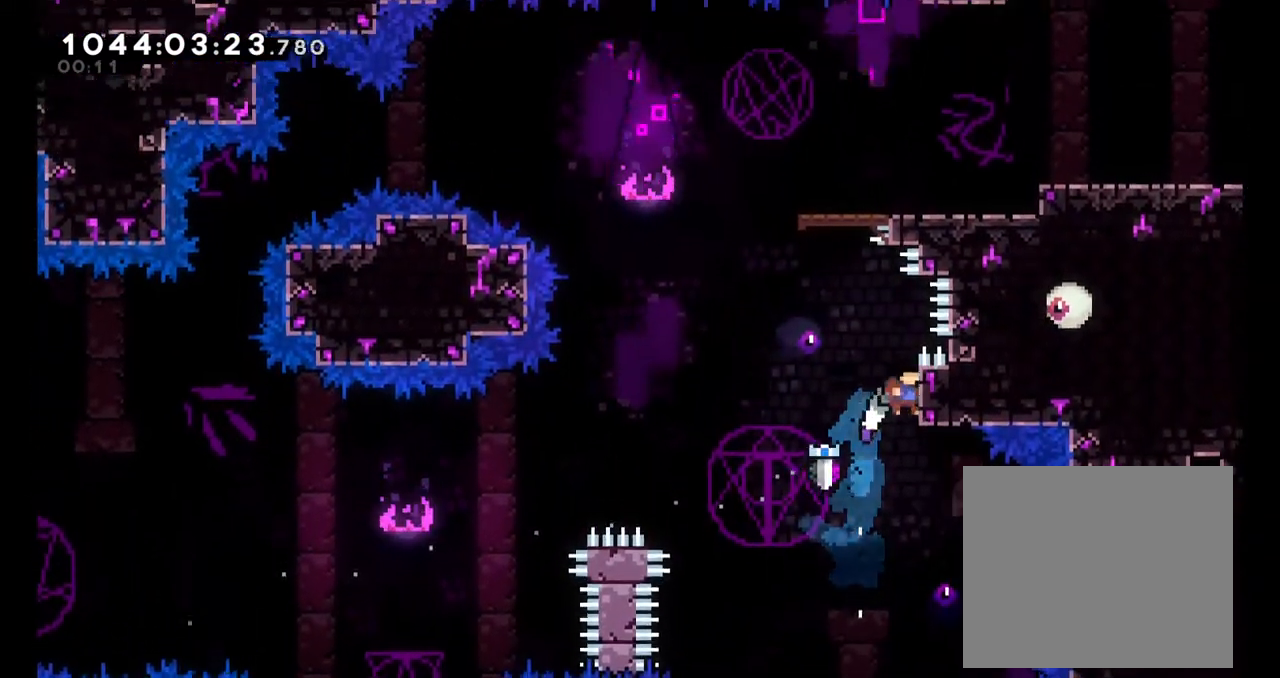
{"dt_ms": 500, "buttons": ["L2"], "left_stick": "up", "right_stick": "center", "events": [[67, "L2", "down"], [183, "left_stick", "up"]]}
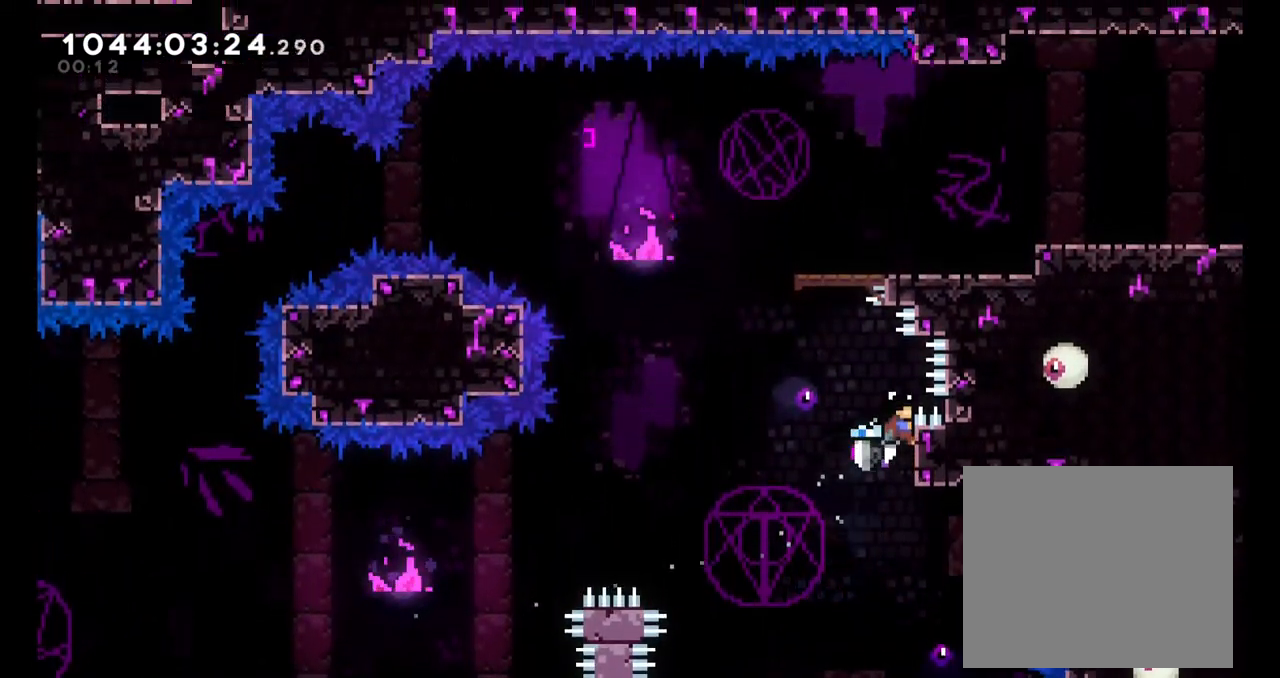
{"dt_ms": 1000, "buttons": ["A", "B", "L2"], "left_stick": "right", "right_stick": "center"}
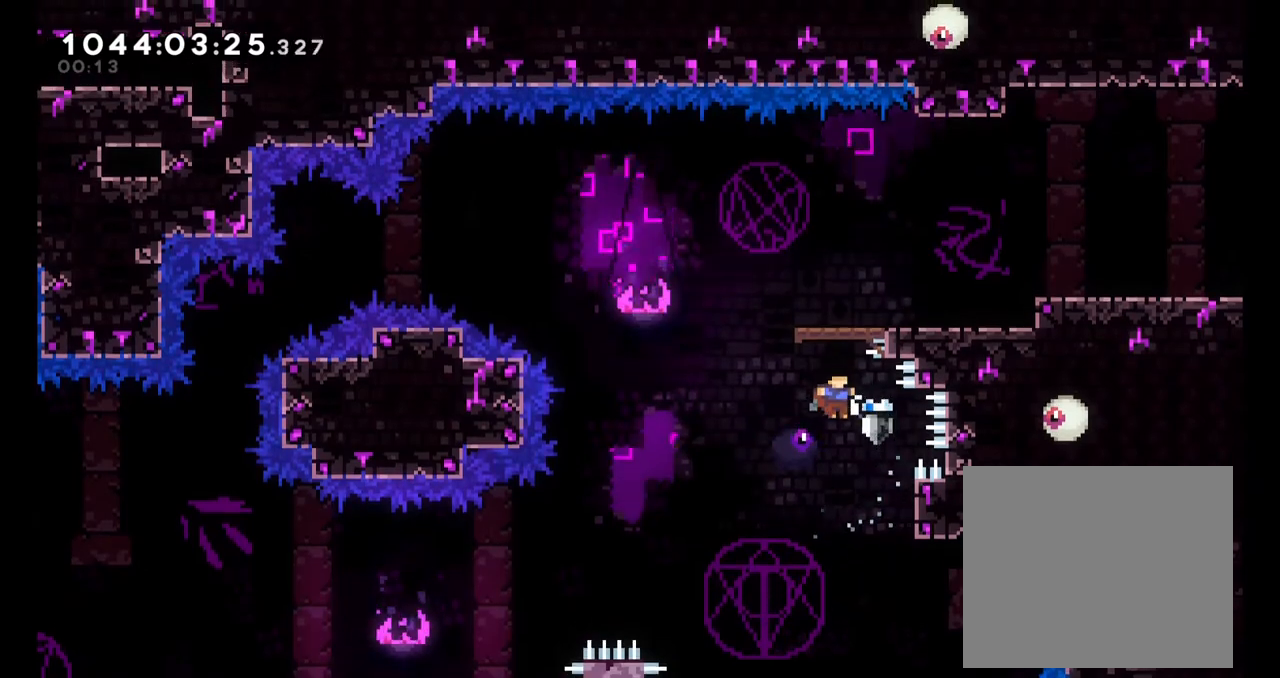
{"dt_ms": 500, "buttons": ["L2"], "left_stick": "up", "right_stick": "center", "events": [[17, "A", "up"], [117, "B", "up"], [233, "left_stick", "up-right"], [333, "left_stick", "up"]]}
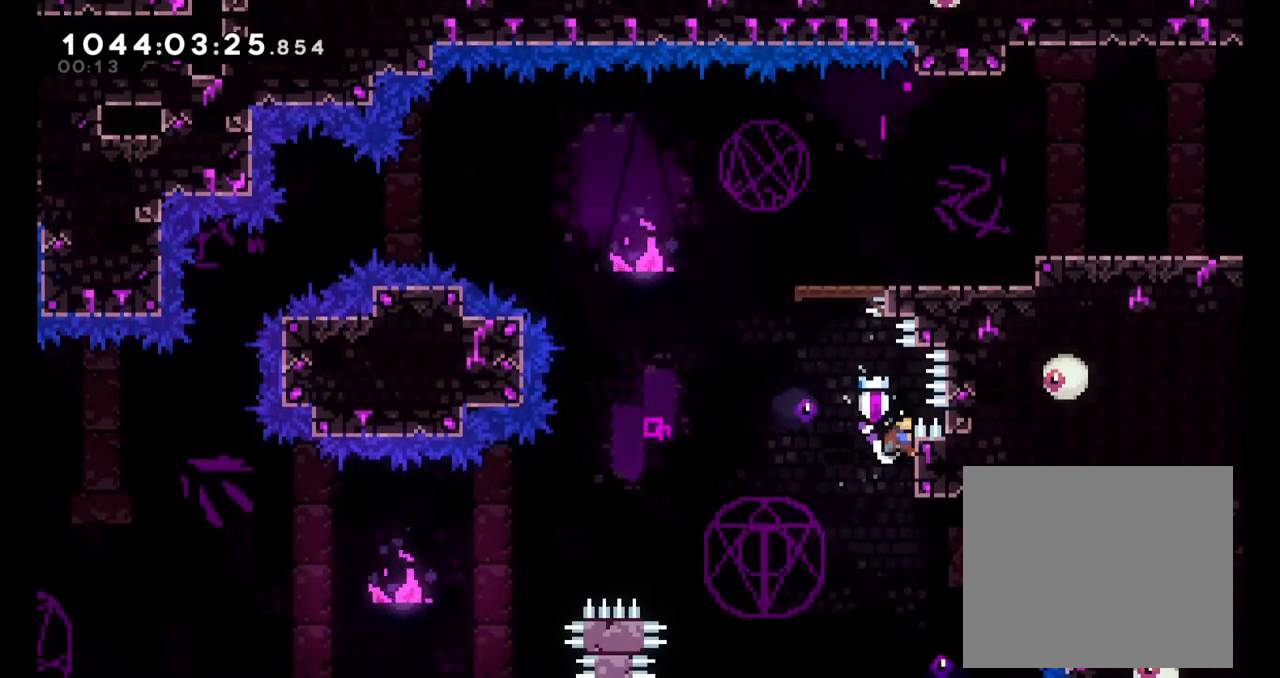
{"dt_ms": 500, "buttons": ["B", "L2"], "left_stick": "center", "right_stick": "center", "events": [[117, "left_stick", "center"], [433, "B", "down"]]}
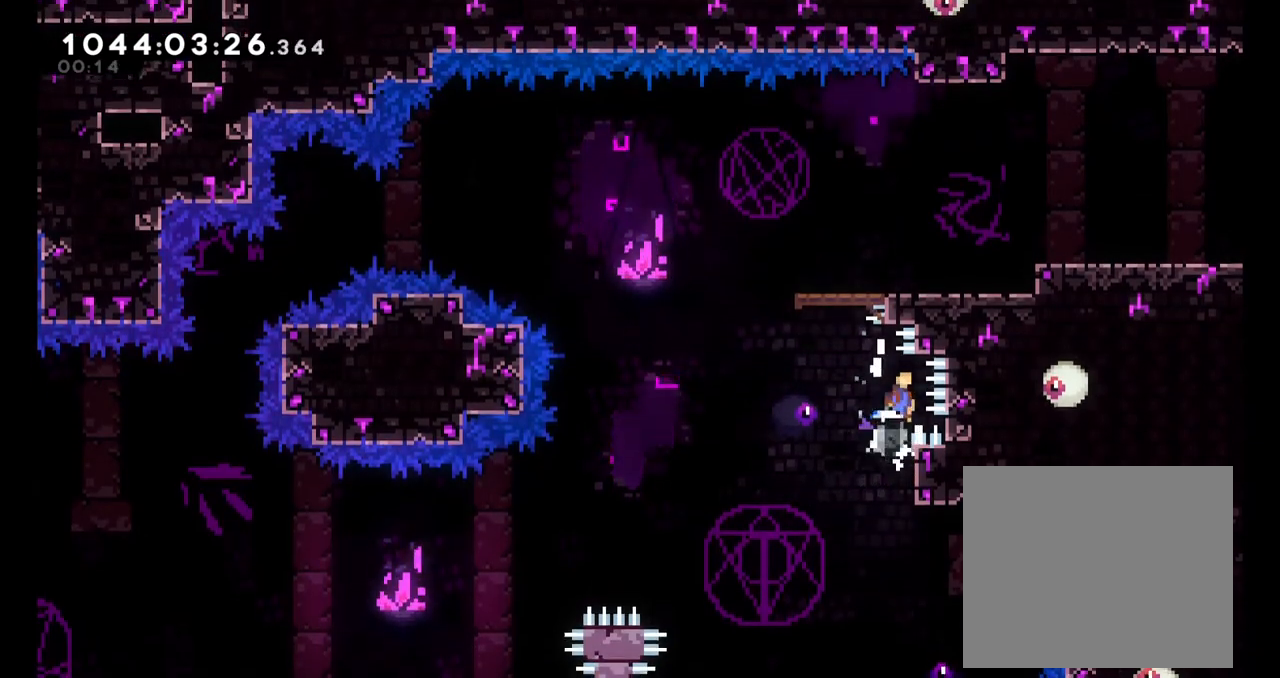
{"dt_ms": 500, "buttons": ["L2"], "left_stick": "right", "right_stick": "center", "events": [[100, "left_stick", "left"], [117, "A", "down"], [217, "left_stick", "right"], [400, "A", "up"], [500, "B", "up"]]}
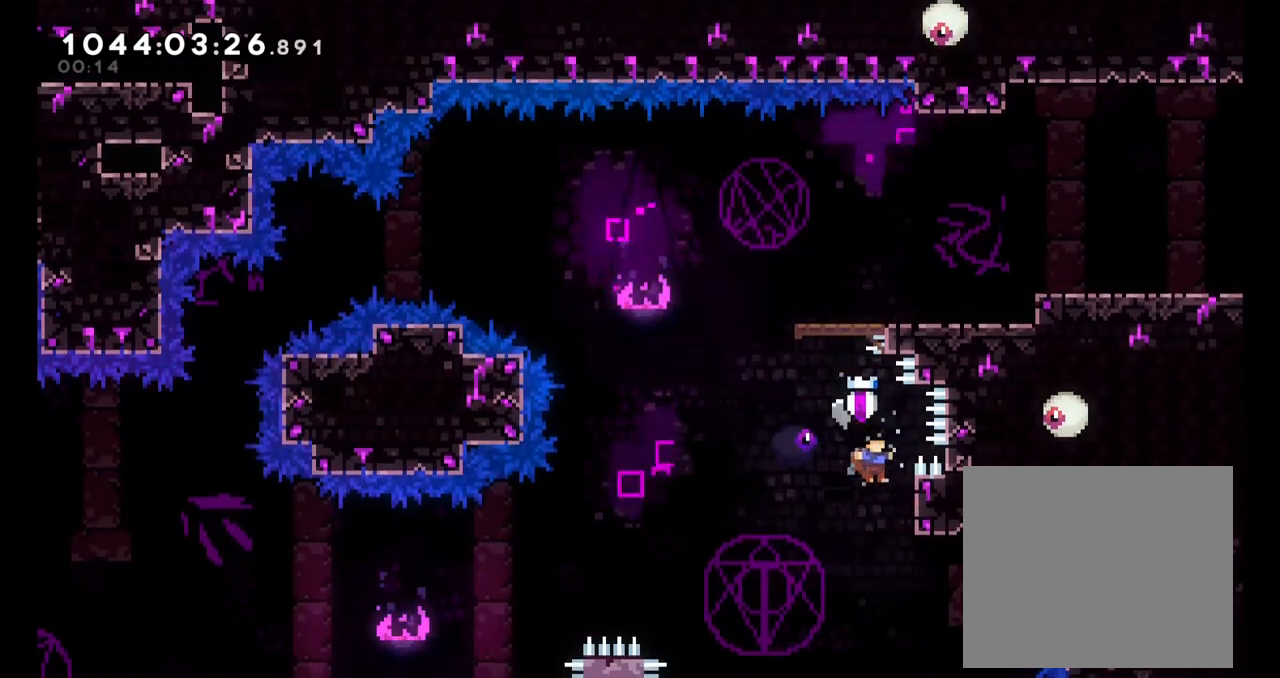
{"dt_ms": 1000, "buttons": ["A", "B", "L2"], "left_stick": "left", "right_stick": "center"}
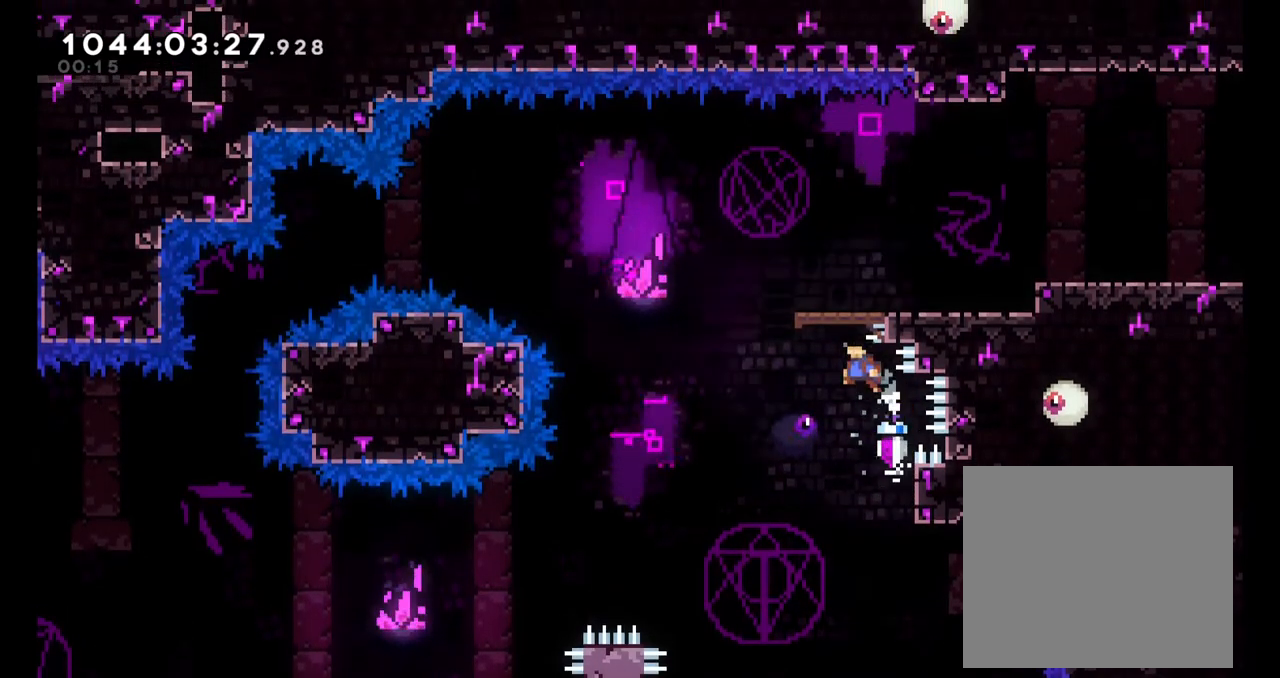
{"dt_ms": 500, "buttons": ["L2"], "left_stick": "up-right", "right_stick": "center", "events": [[50, "left_stick", "center"], [100, "left_stick", "right"], [233, "A", "up"], [350, "B", "up"], [500, "left_stick", "up-right"]]}